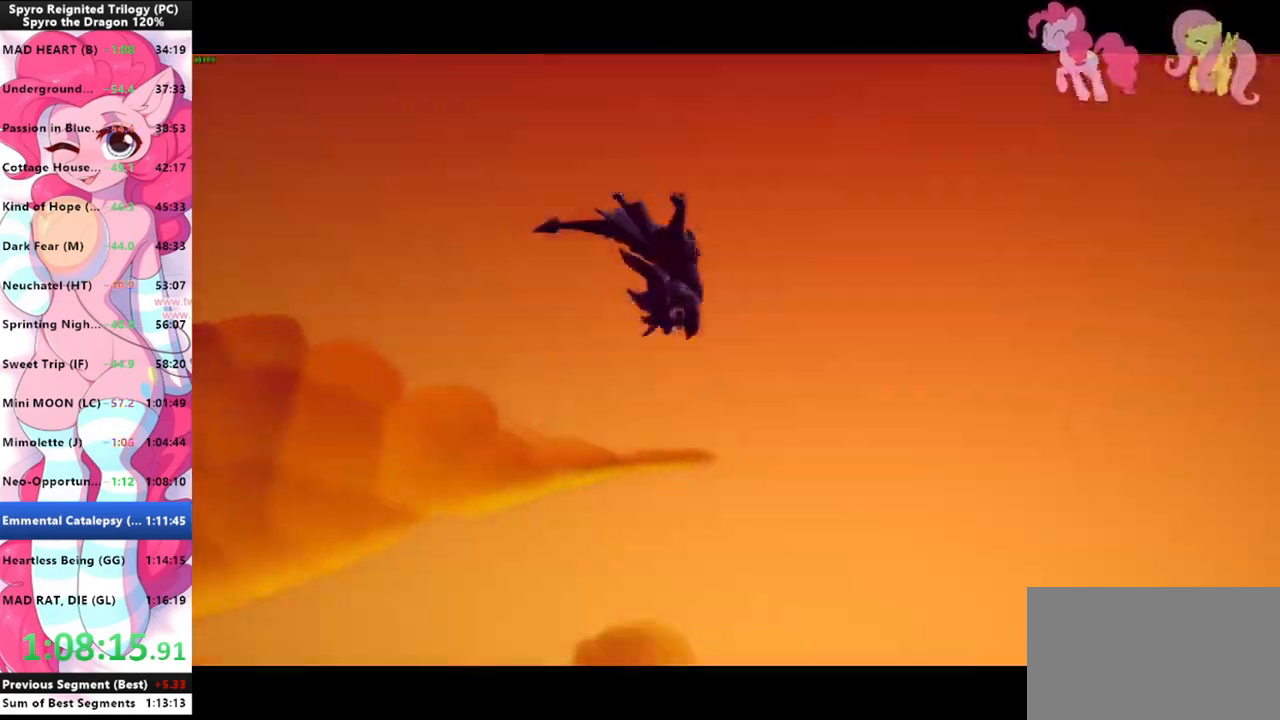
Gameplay with keyboard and mouse; each line is a JSON object with the keys and mouse buttons held at the frame after it. "events" lists presses ("down") and releases ("up") of "1", "3", "a", "d", "e", "f", "g", "q", "s", "shift", "space", "tab", "w", "mouse_left", "mouse_wheel" and "mouse_right" between this image and that frame as [ms after this image, input, new state], when the widget could be followed in between. "mouse_left", "mouse_wheel", "mouse_right" = the "left", "wheel", "right" buttons of the "mouse" list. No other keys are recorded. "wheel" means that the mouse wheel is clicked or scrolled. "mouse_move" is the direction in which the mouse moves at that frame (one of eight, or "still"), when it could be read.
{"keys": ["shift"], "mouse": [], "mouse_move": "up-left", "events": [[333, "shift", "down"]]}
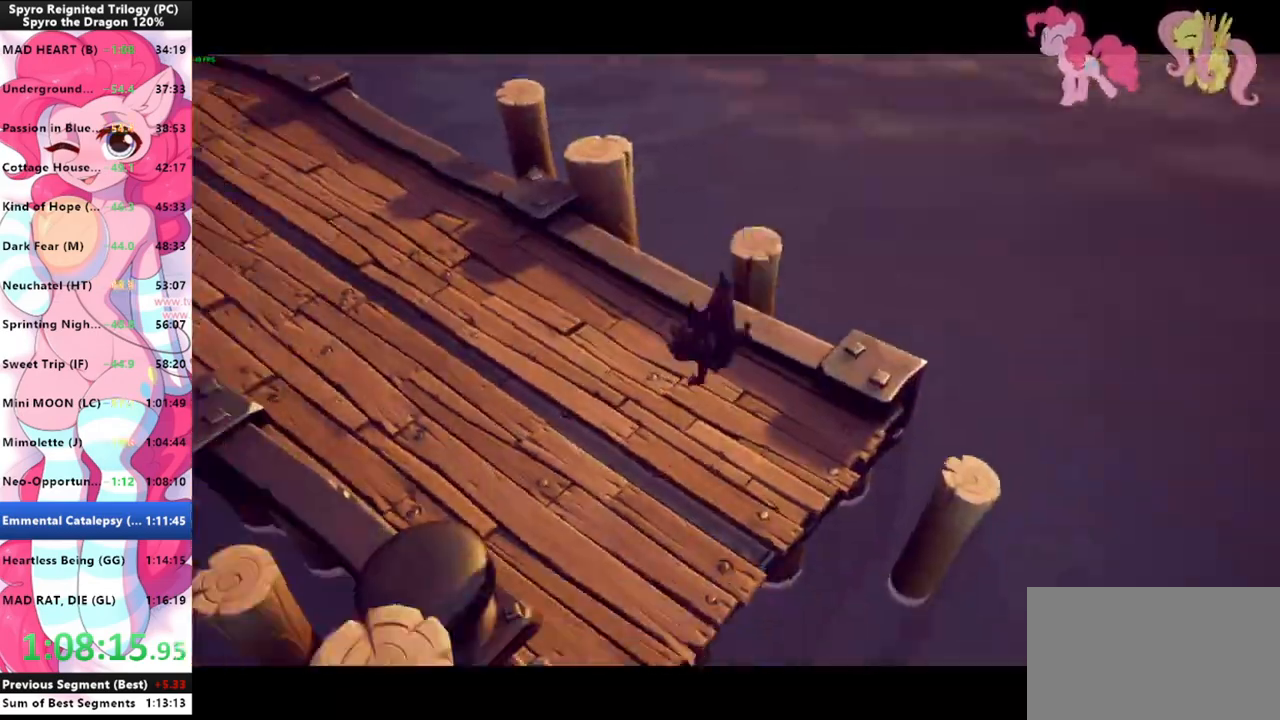
{"keys": ["shift"], "mouse": [], "mouse_move": "still", "events": [[67, "mouse_left", "down"], [133, "mouse_left", "up"]]}
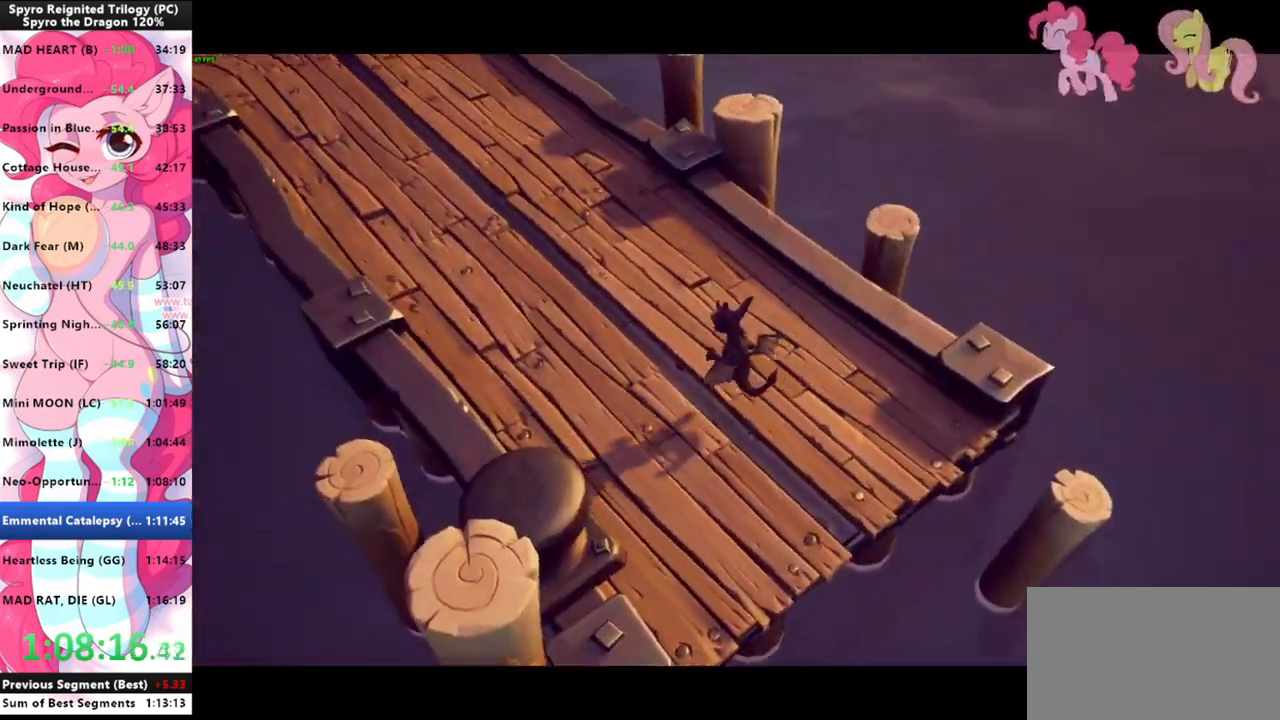
{"keys": ["shift"], "mouse": [], "mouse_move": "still", "events": []}
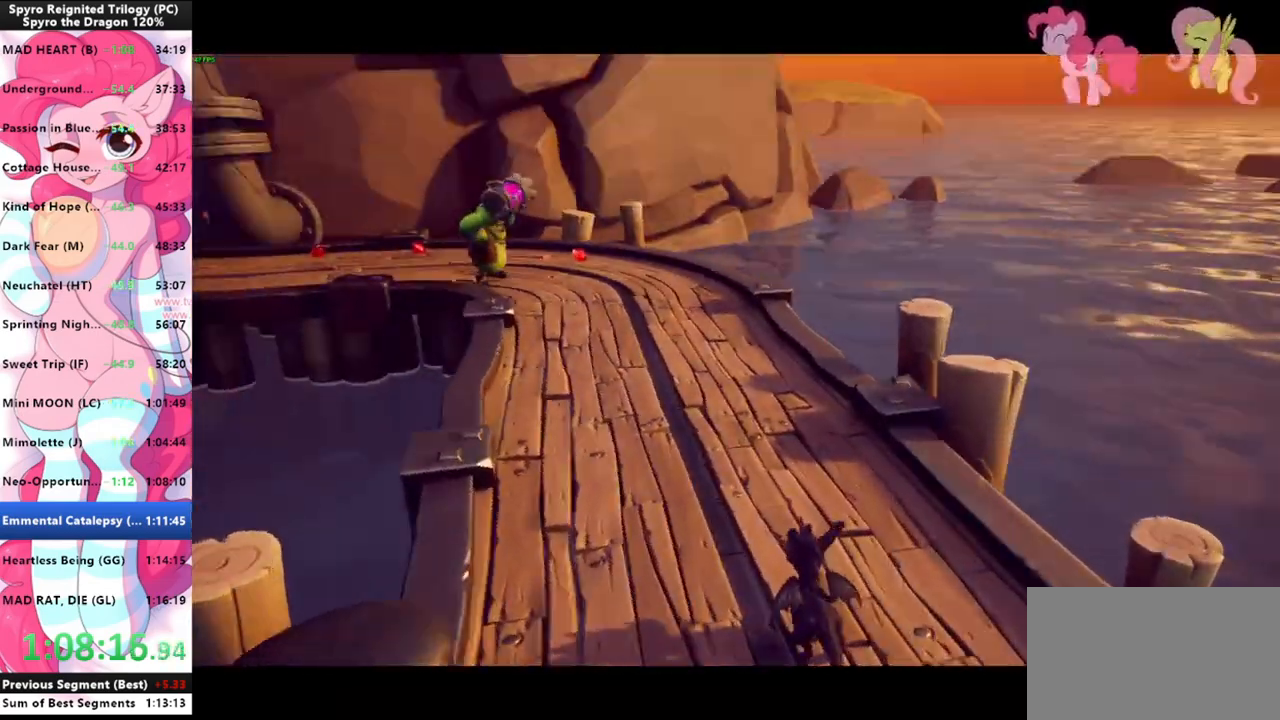
{"keys": ["shift"], "mouse": [], "mouse_move": "down", "events": []}
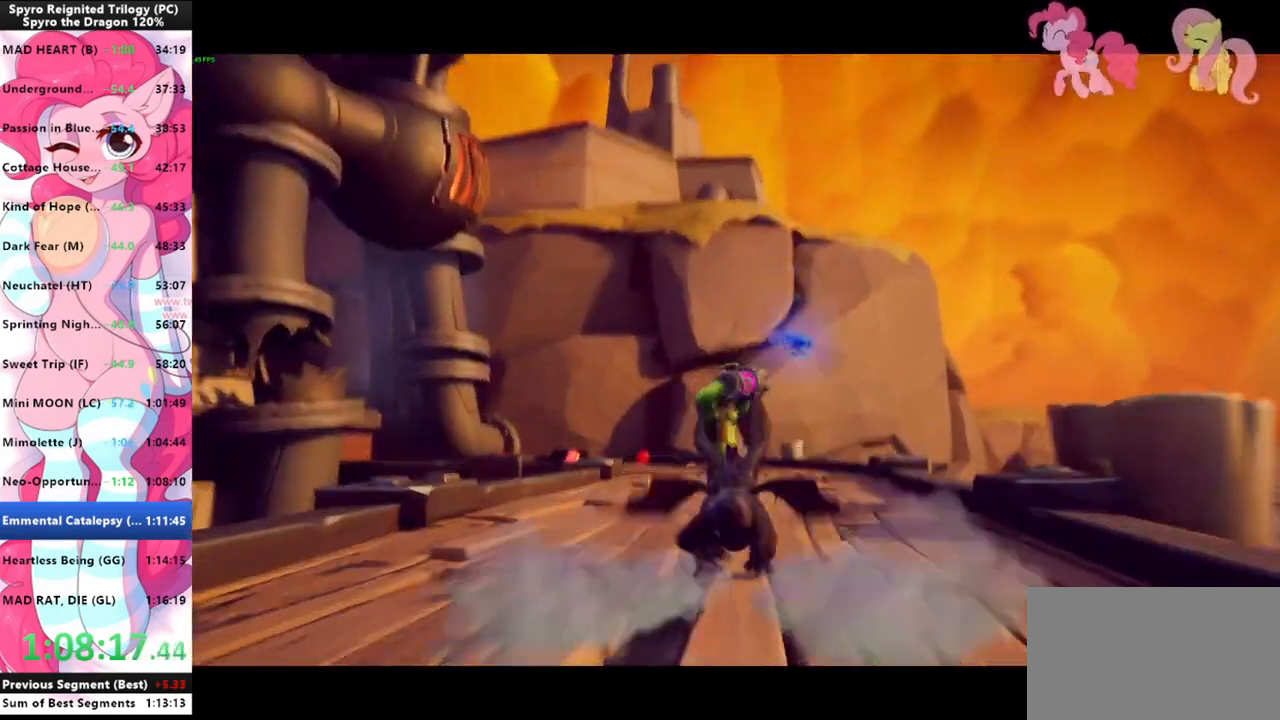
{"keys": ["shift"], "mouse": [], "mouse_move": "still", "events": [[400, "mouse_left", "down"], [500, "mouse_left", "up"]]}
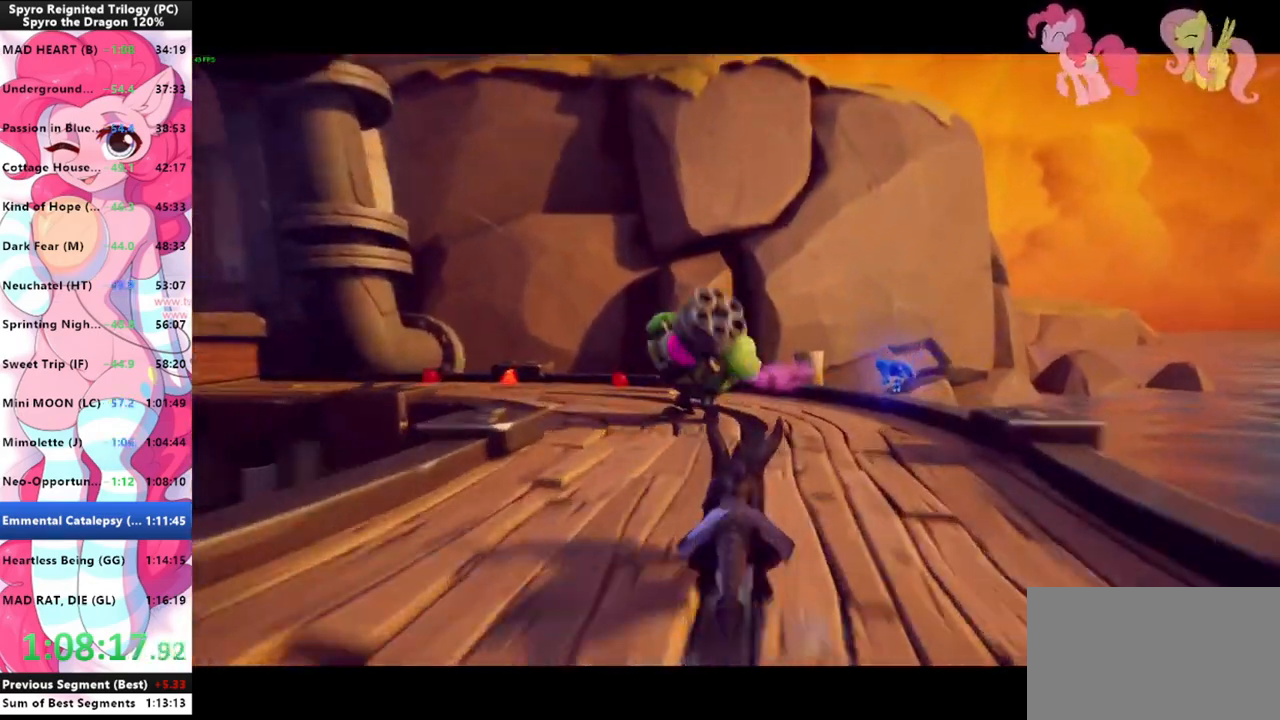
{"keys": ["shift"], "mouse": [], "mouse_move": "still", "events": []}
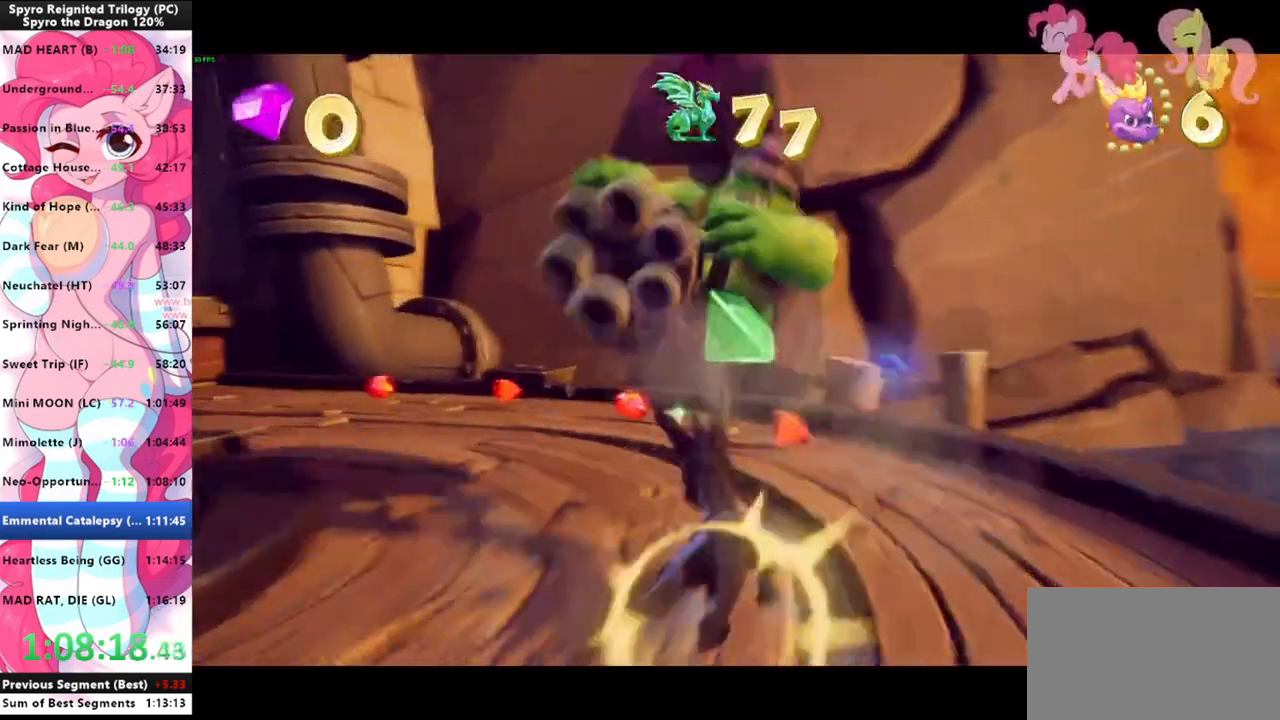
{"keys": ["shift"], "mouse": [], "mouse_move": "still", "events": []}
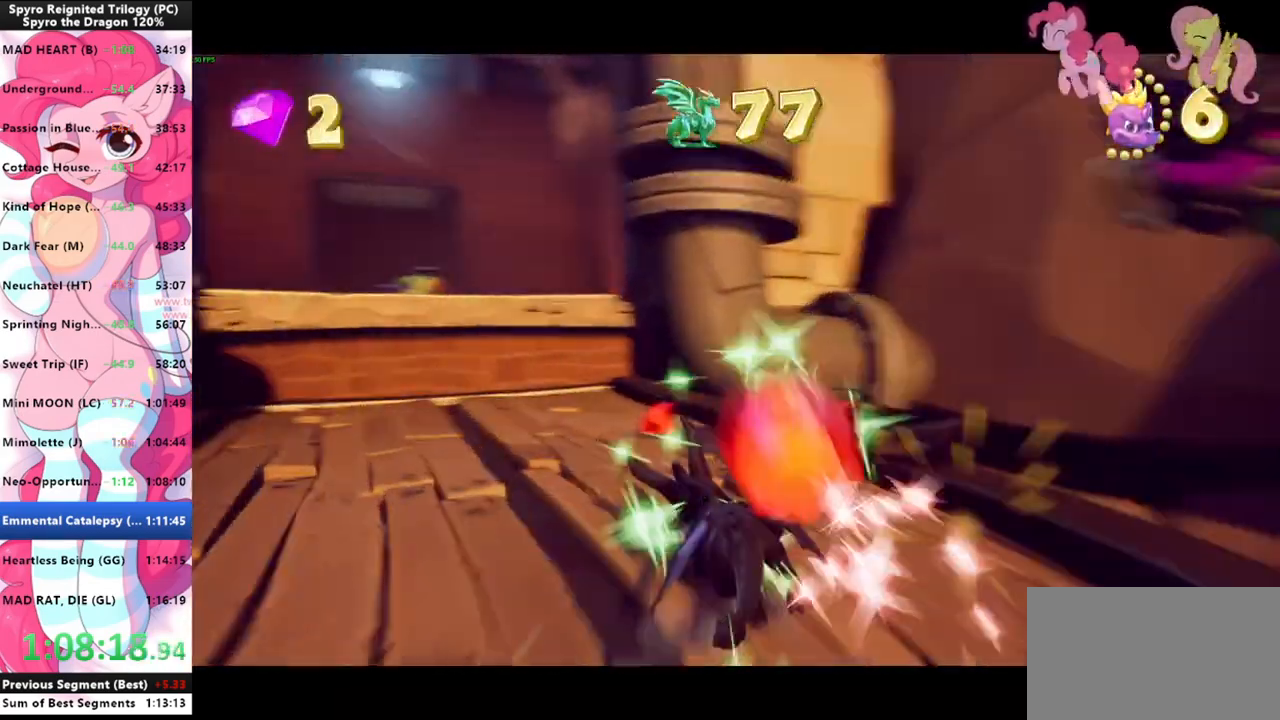
{"keys": ["shift", "space"], "mouse": [], "mouse_move": "still", "events": [[367, "space", "down"]]}
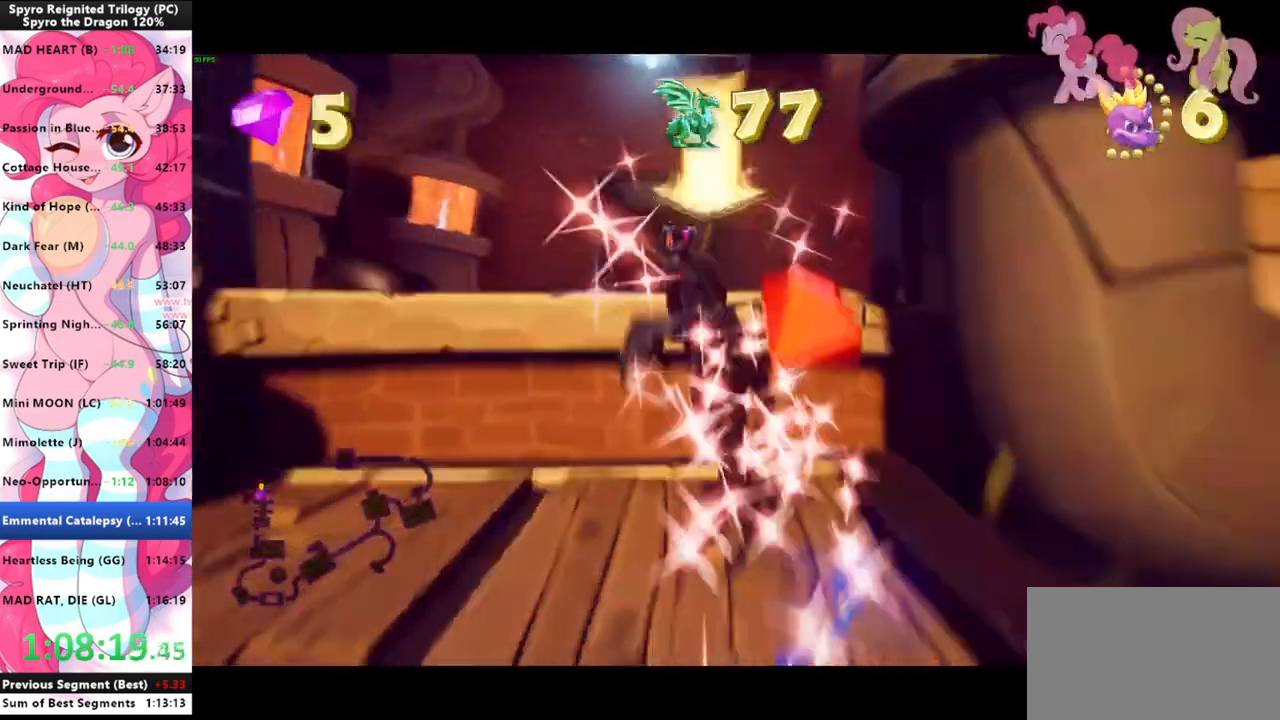
{"keys": ["shift"], "mouse": [], "mouse_move": "still", "events": [[233, "space", "up"]]}
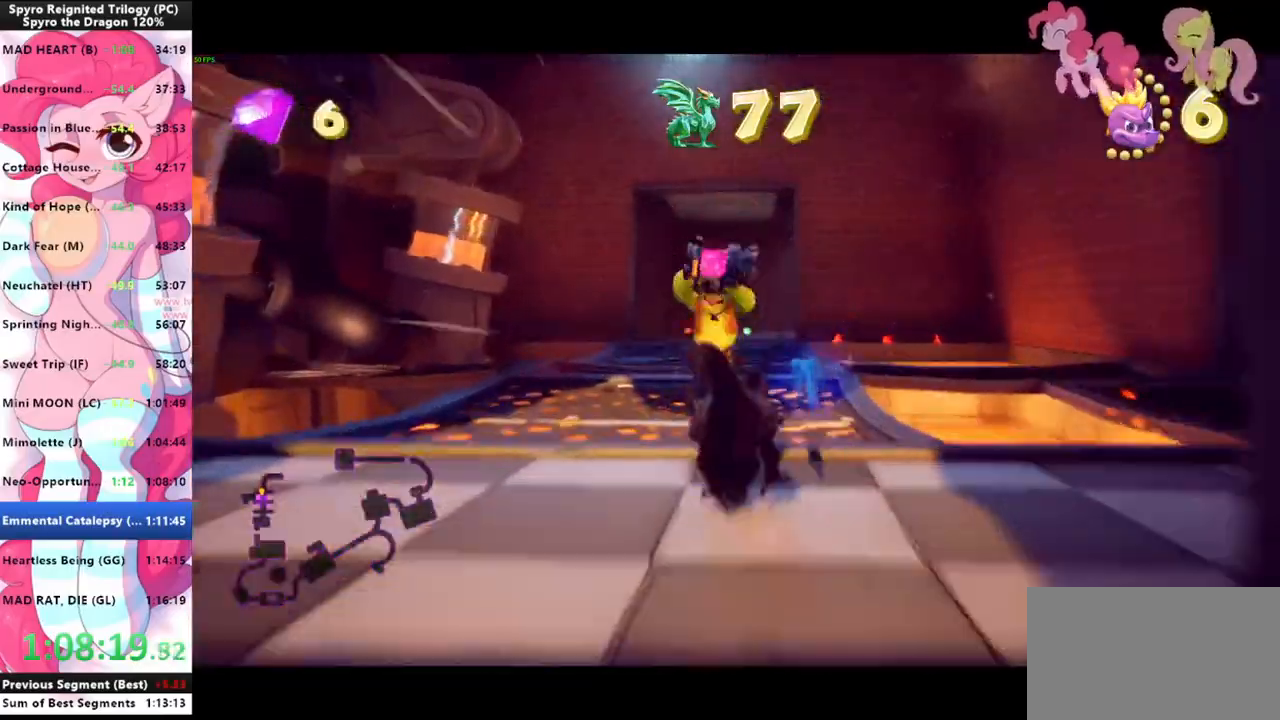
{"keys": ["shift"], "mouse": [], "mouse_move": "still", "events": []}
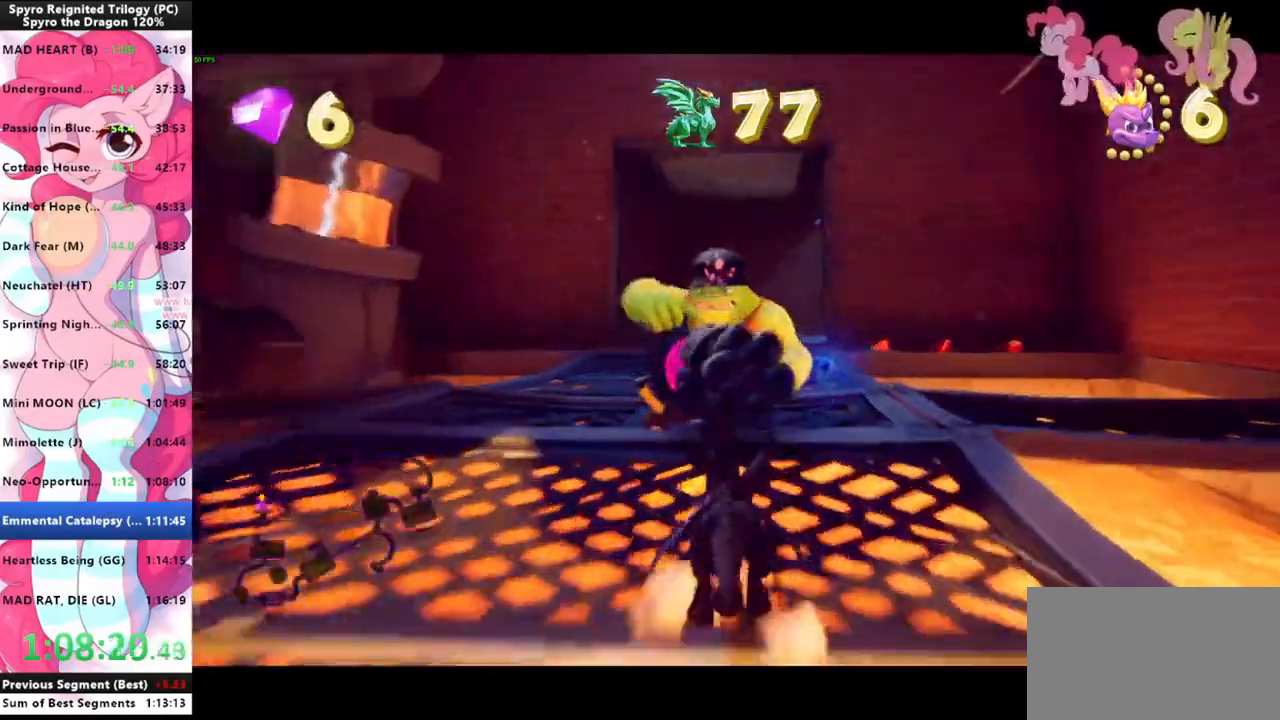
{"keys": ["shift"], "mouse": [], "mouse_move": "still", "events": [[133, "a", "down"], [133, "shift", "up"], [267, "shift", "down"], [300, "a", "up"]]}
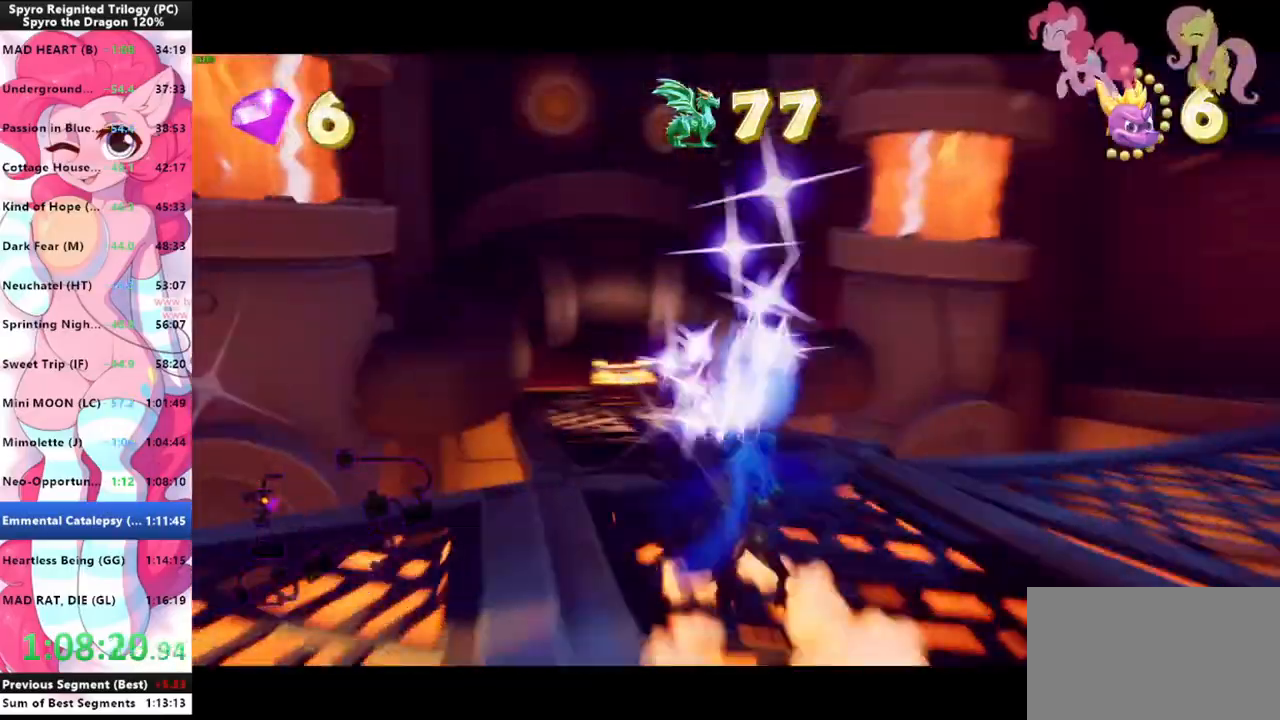
{"keys": ["shift"], "mouse": [], "mouse_move": "still", "events": []}
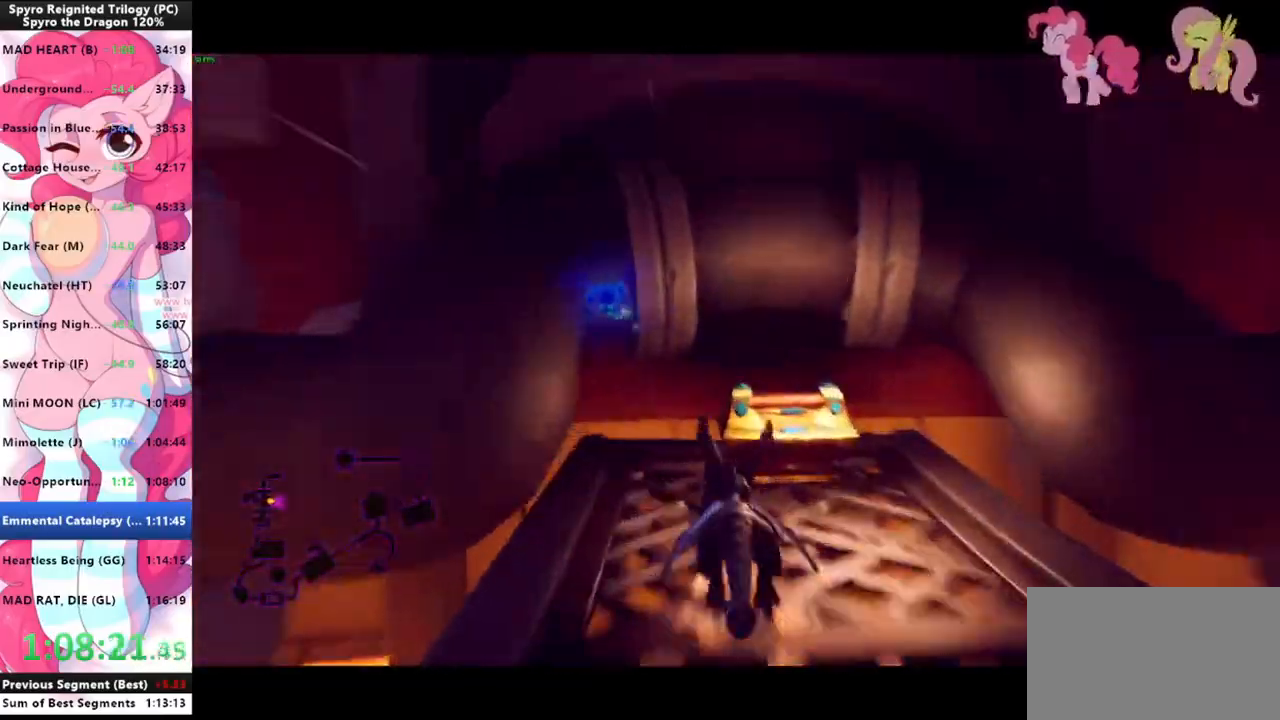
{"keys": ["a", "shift"], "mouse": [], "mouse_move": "still", "events": [[100, "a", "down"], [100, "s", "down"], [100, "shift", "up"], [367, "shift", "down"], [467, "s", "up"]]}
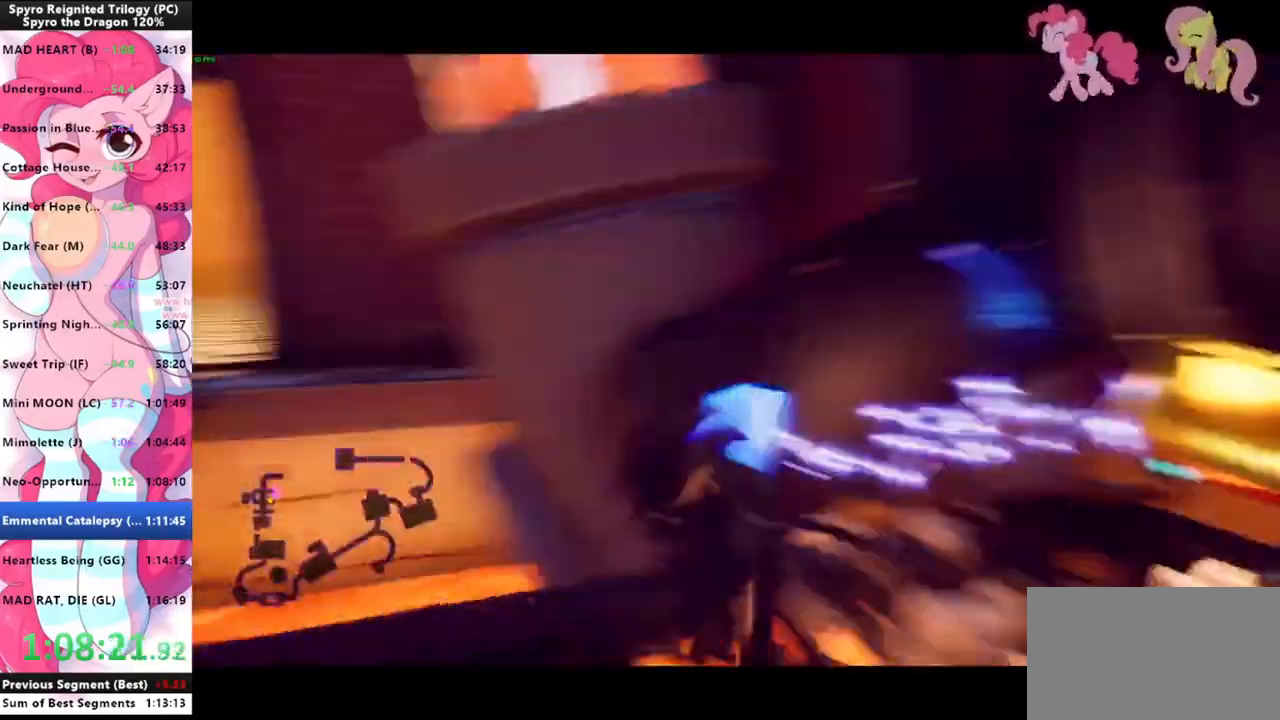
{"keys": ["shift"], "mouse": [], "mouse_move": "still", "events": [[33, "a", "up"]]}
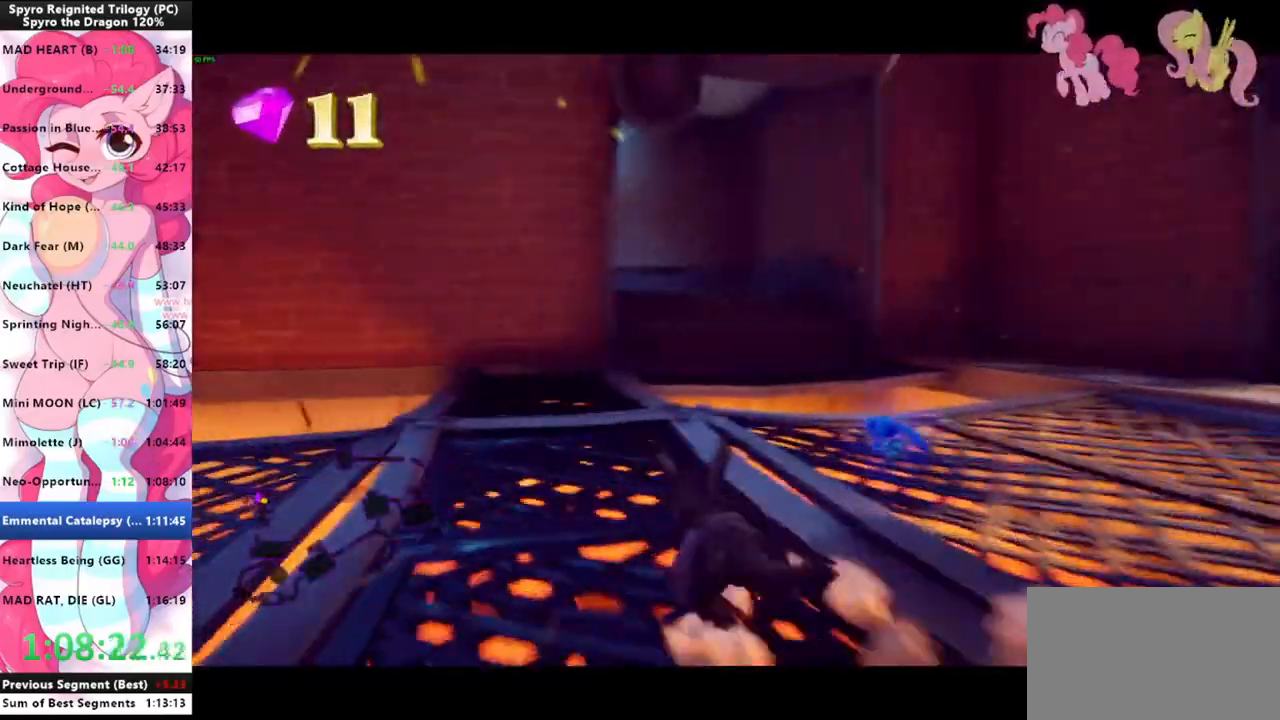
{"keys": ["shift"], "mouse": [], "mouse_move": "still", "events": []}
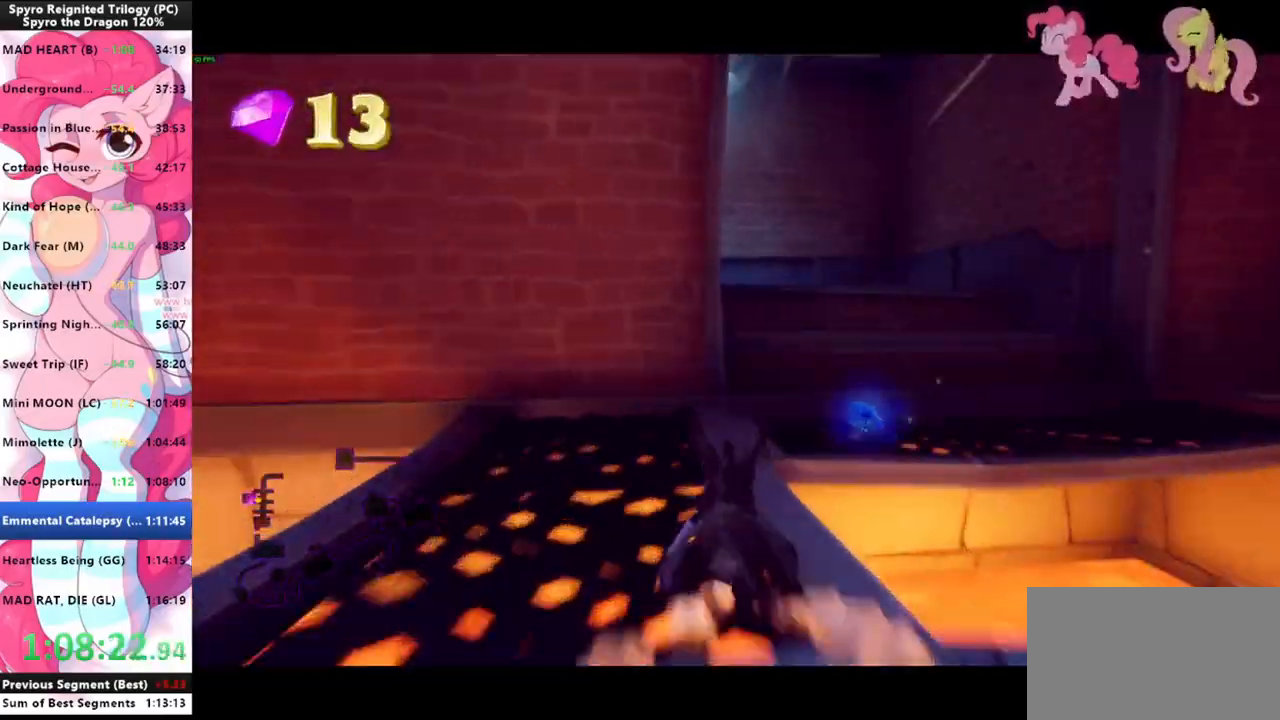
{"keys": ["shift", "space"], "mouse": [], "mouse_move": "still", "events": [[300, "space", "down"]]}
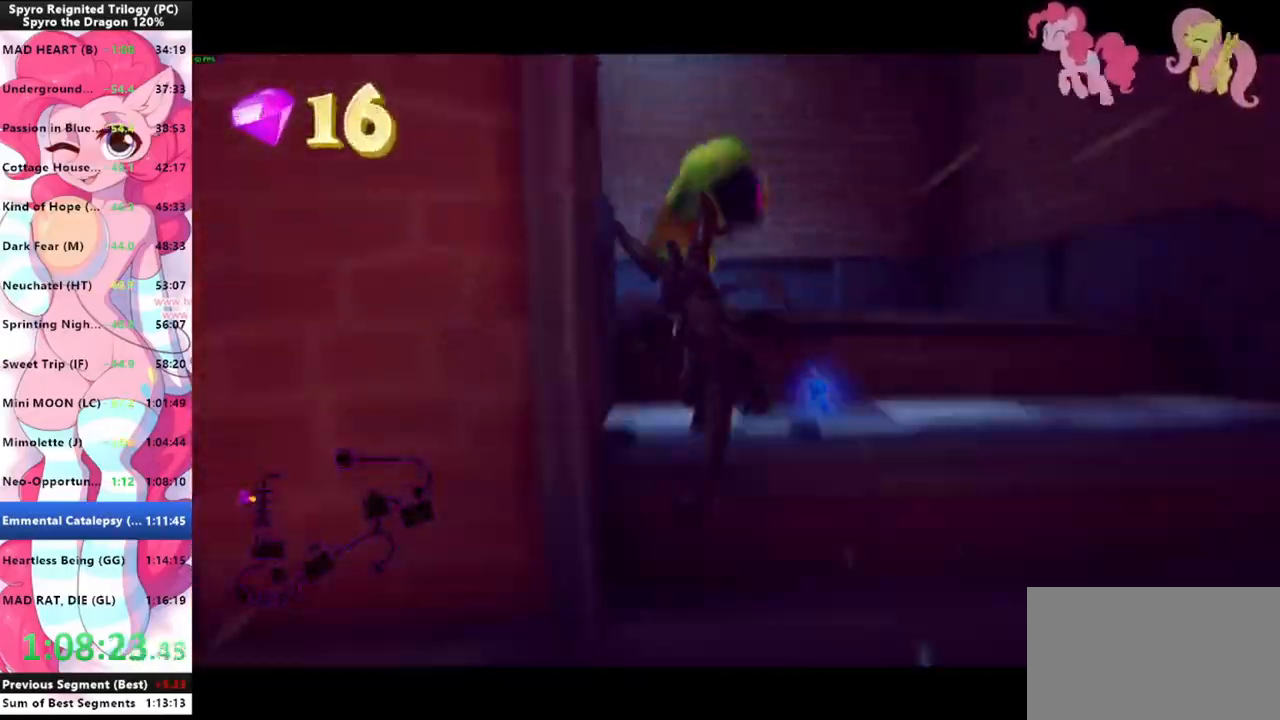
{"keys": ["a", "s"], "mouse": [], "mouse_move": "right", "events": [[67, "space", "up"], [400, "s", "down"], [400, "shift", "up"], [433, "a", "down"]]}
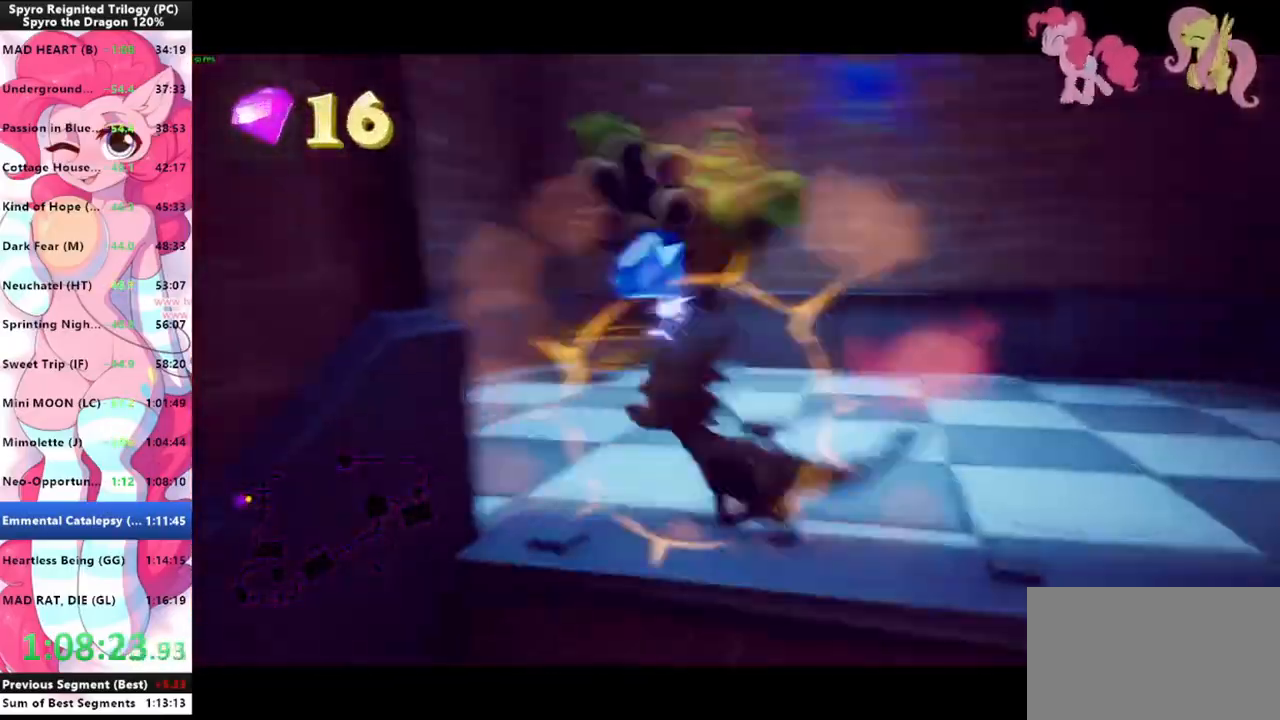
{"keys": ["shift"], "mouse": [], "mouse_move": "still", "events": [[267, "shift", "down"], [333, "a", "up"], [333, "s", "up"]]}
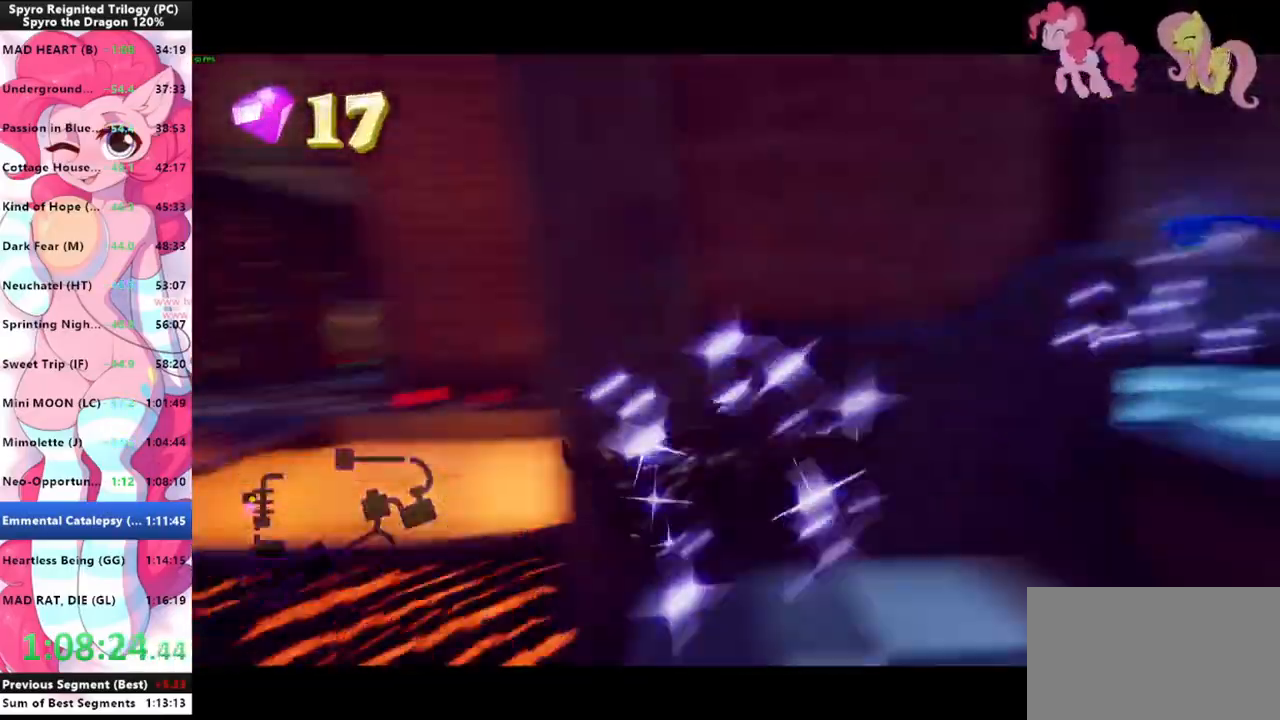
{"keys": ["shift", "w"], "mouse": [], "mouse_move": "right", "events": [[200, "d", "down"], [200, "shift", "up"], [233, "w", "down"], [433, "d", "up"], [433, "shift", "down"]]}
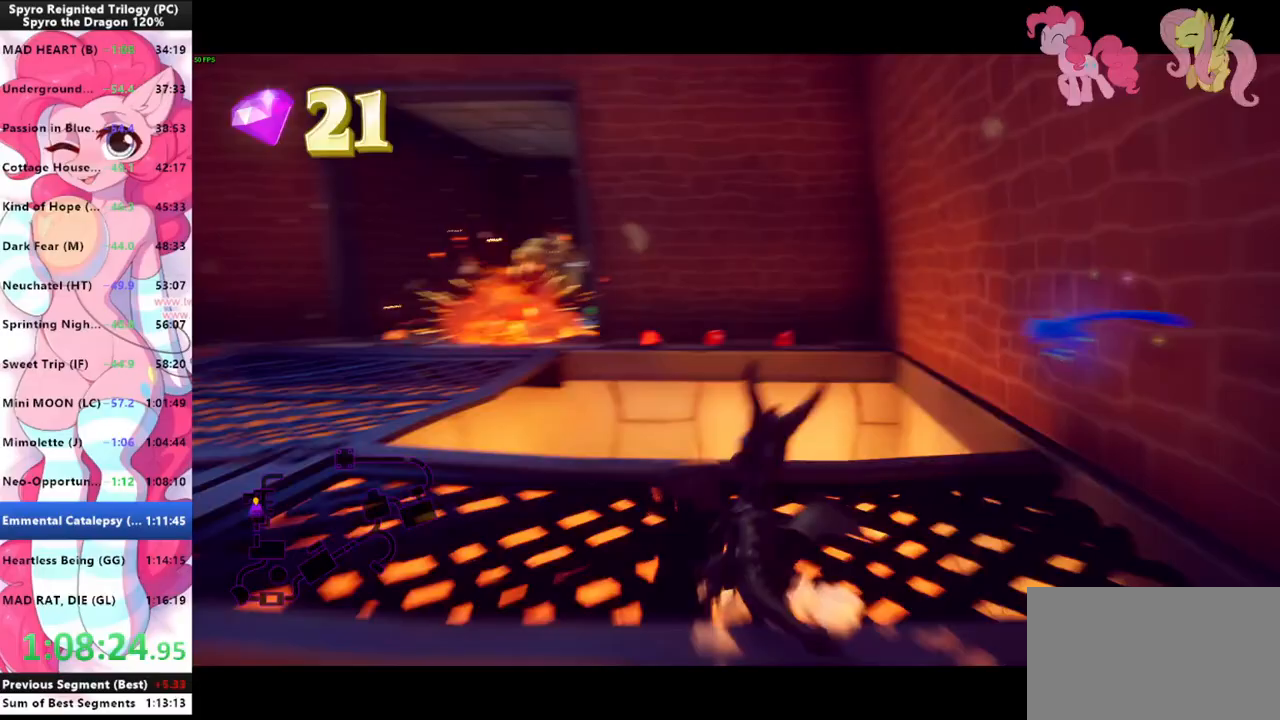
{"keys": ["shift"], "mouse": [], "mouse_move": "still", "events": [[33, "w", "up"], [300, "space", "down"], [433, "space", "up"]]}
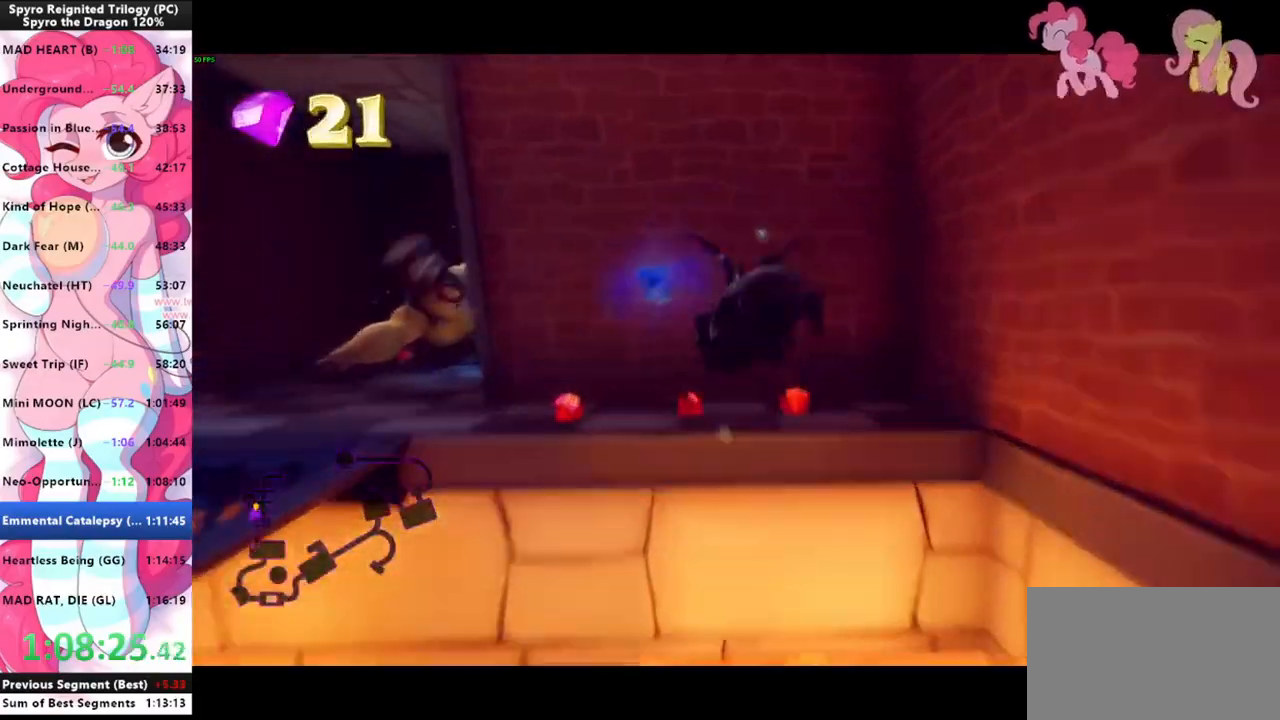
{"keys": ["a"], "mouse": [], "mouse_move": "still", "events": [[500, "a", "down"], [500, "shift", "up"]]}
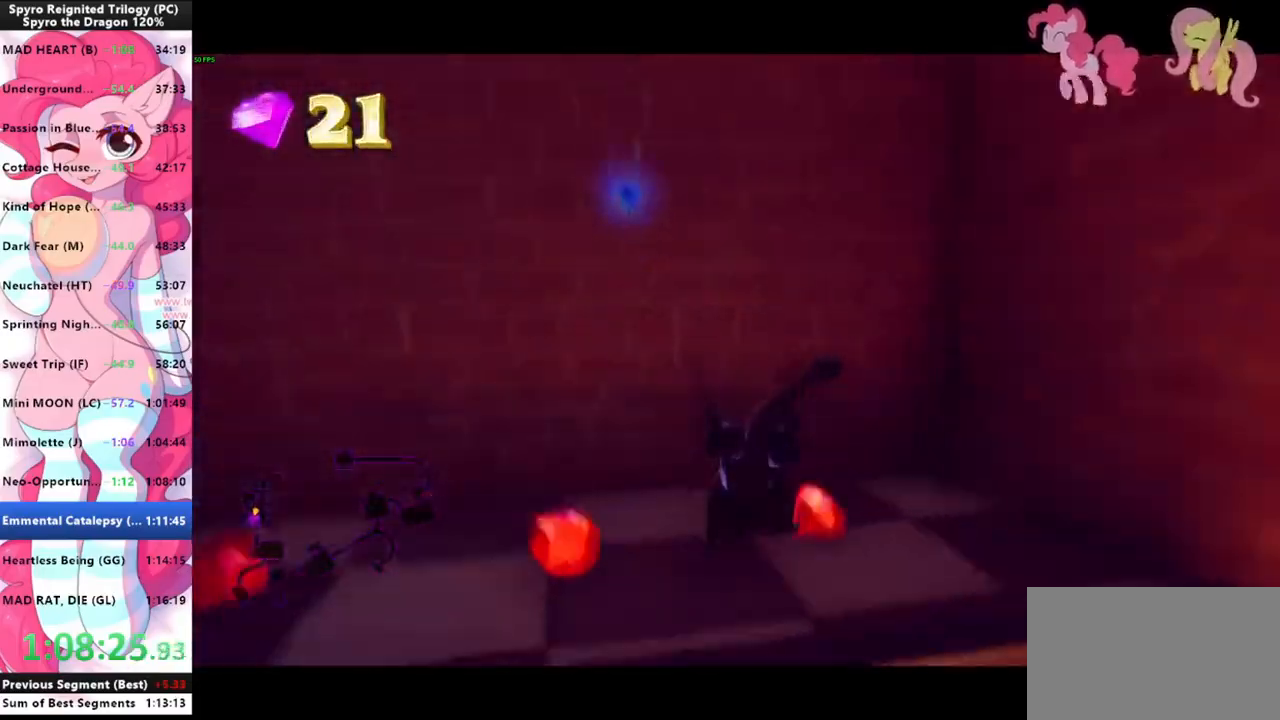
{"keys": ["shift"], "mouse": [], "mouse_move": "still", "events": [[233, "shift", "down"], [400, "a", "up"]]}
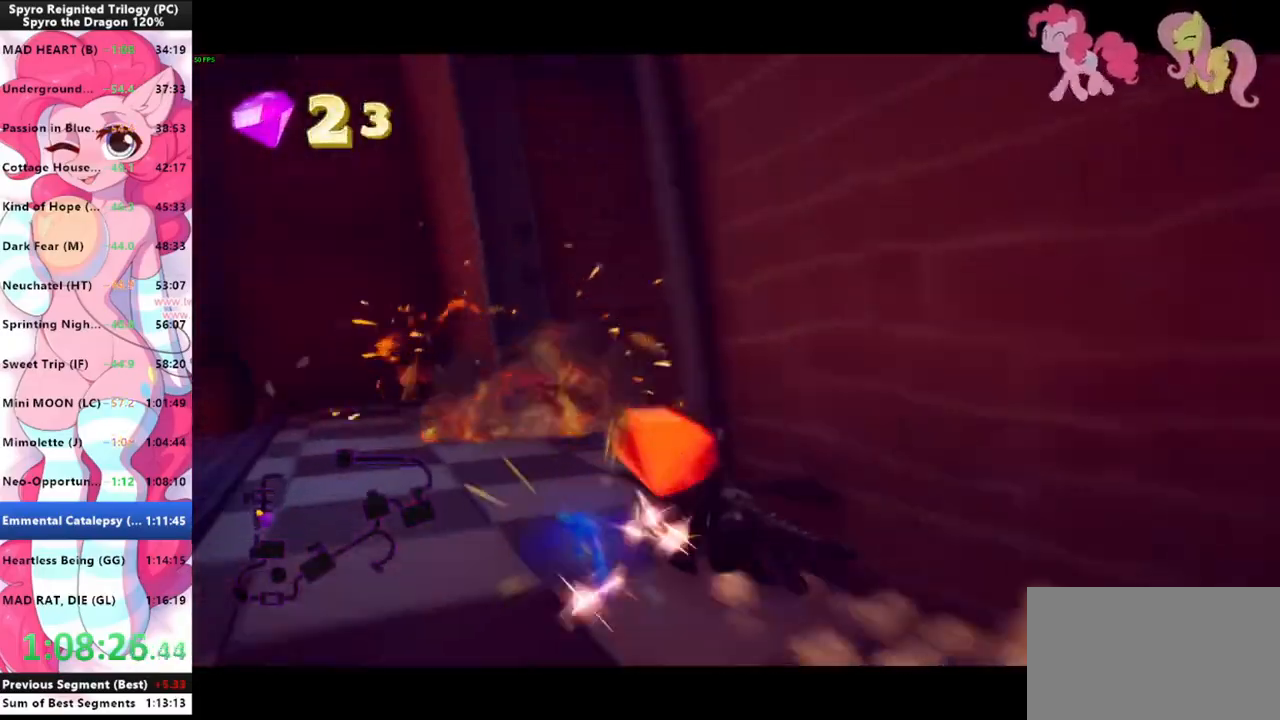
{"keys": ["a"], "mouse": [], "mouse_move": "left", "events": [[167, "w", "down"], [200, "shift", "up"], [267, "d", "down"], [367, "d", "up"], [400, "a", "down"], [433, "w", "up"]]}
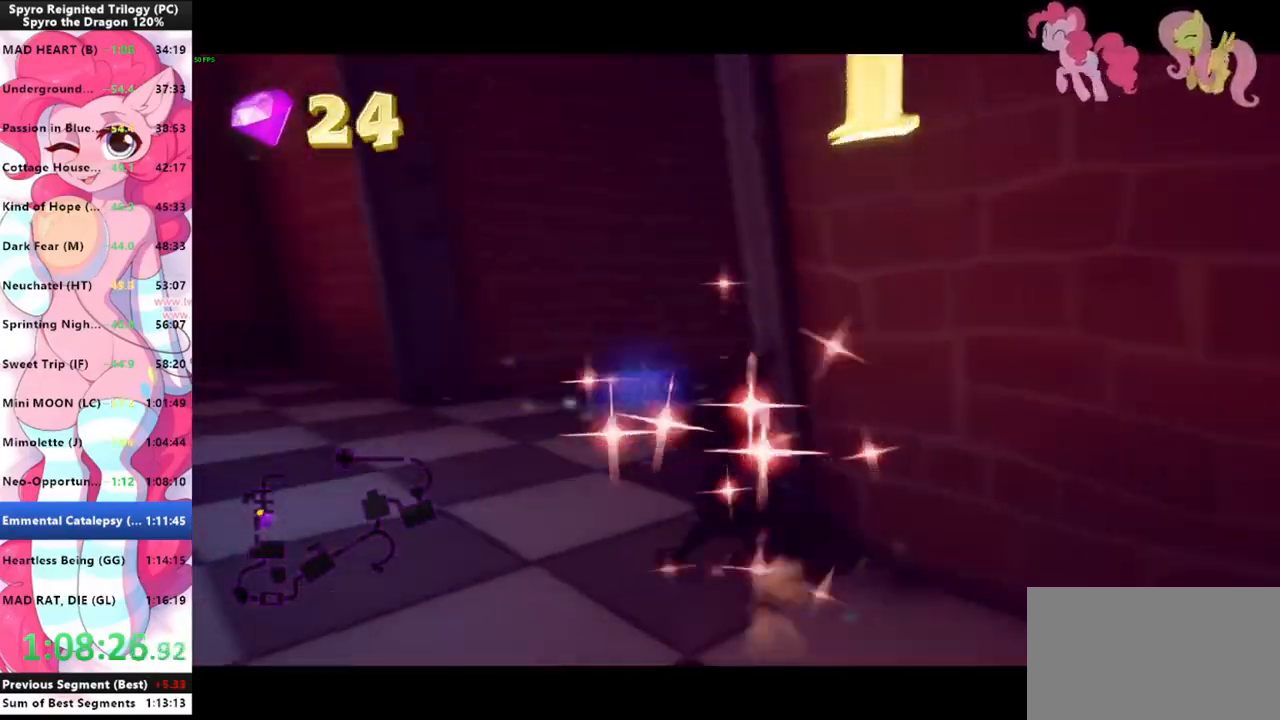
{"keys": ["space", "w"], "mouse": [], "mouse_move": "down-right", "events": [[100, "w", "down"], [133, "a", "up"], [267, "space", "down"], [400, "mouse_left", "down"], [467, "mouse_left", "up"]]}
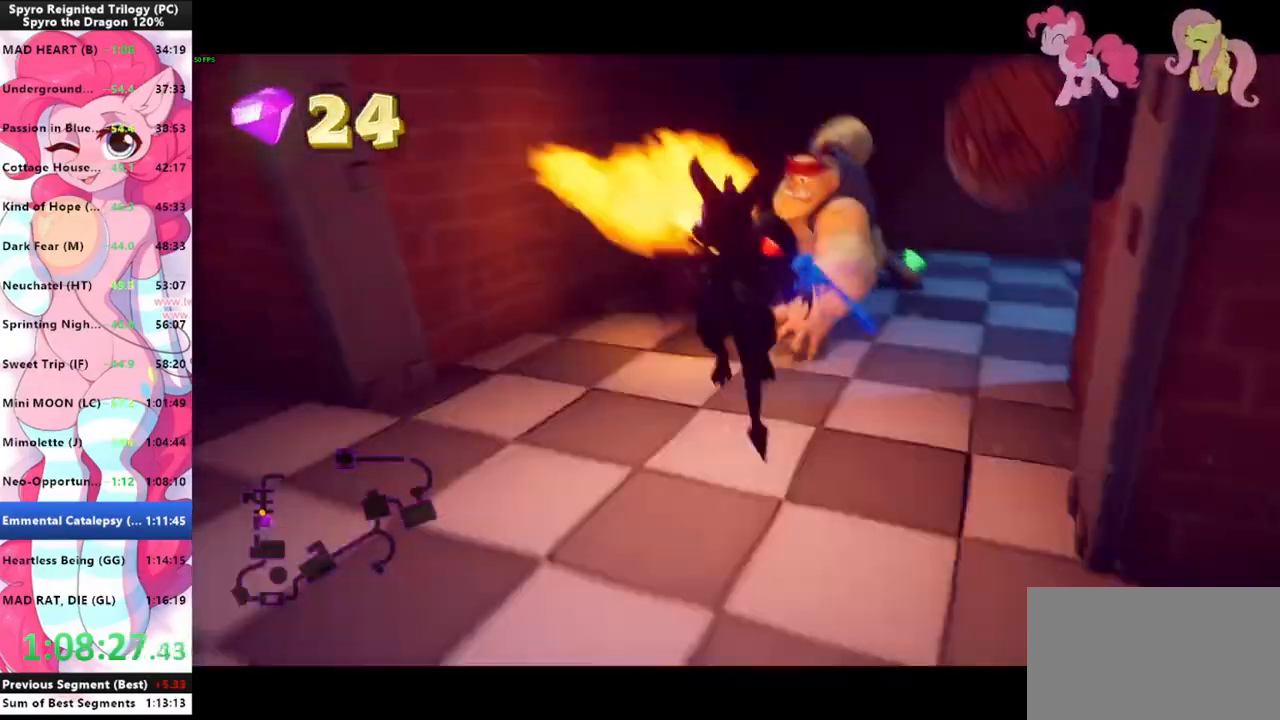
{"keys": ["w"], "mouse": [], "mouse_move": "right", "events": [[67, "mouse_left", "down"], [67, "space", "up"], [100, "mouse_left", "up"], [133, "space", "down"], [200, "space", "up"], [233, "shift", "down"], [467, "shift", "up"]]}
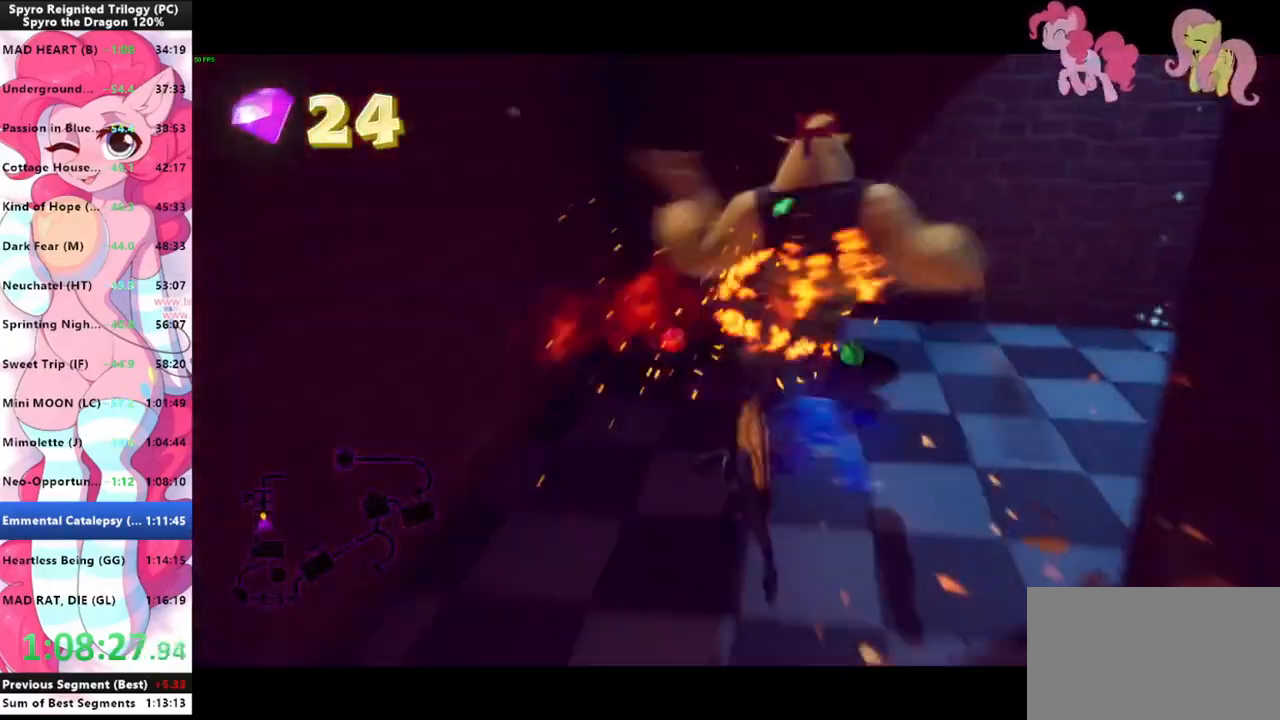
{"keys": ["w"], "mouse": [], "mouse_move": "still", "events": [[33, "d", "down"], [67, "d", "up"], [67, "w", "up"], [267, "w", "down"]]}
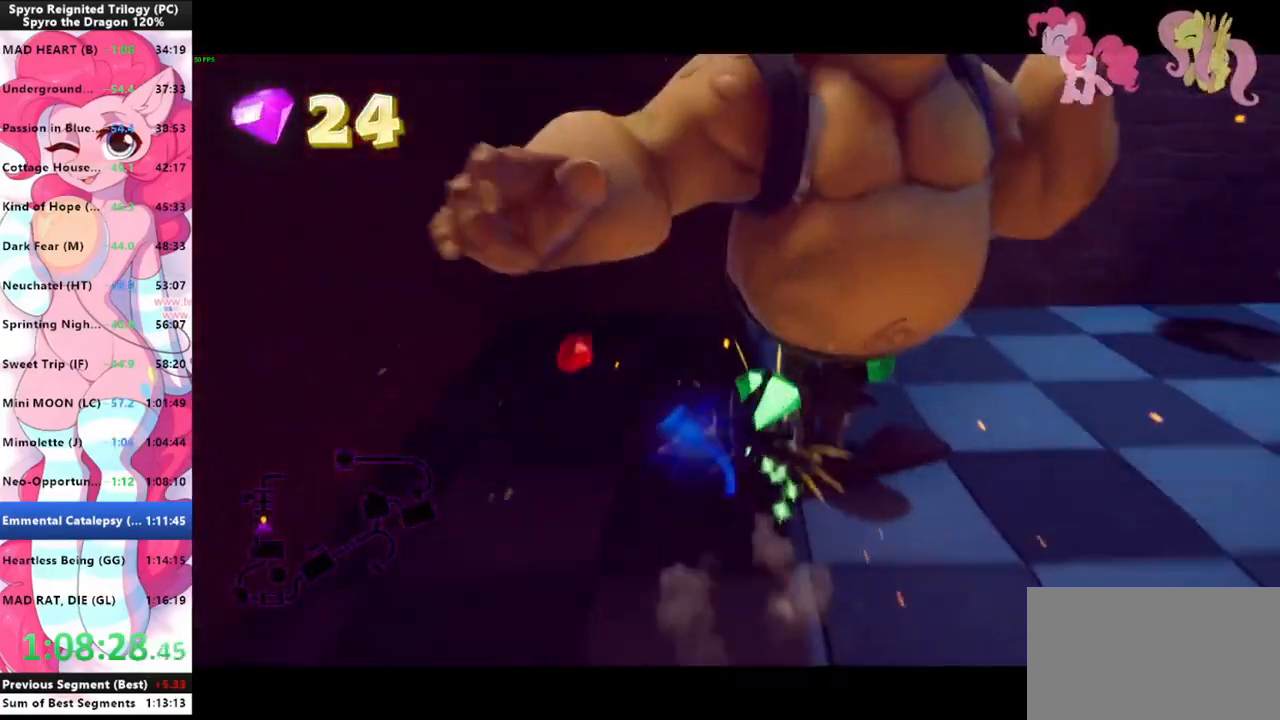
{"keys": [], "mouse": [], "mouse_move": "right", "events": [[167, "w", "up"], [267, "a", "down"], [333, "a", "up"]]}
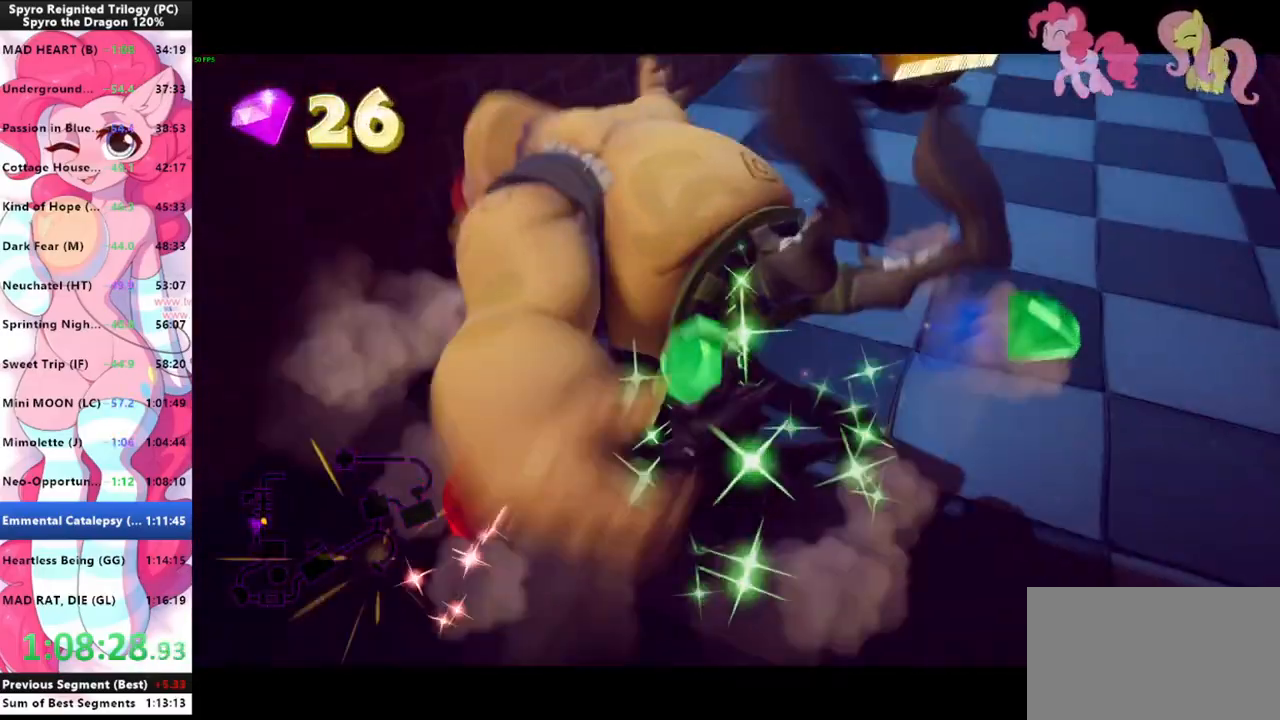
{"keys": ["shift", "space", "w"], "mouse": [], "mouse_move": "right", "events": [[67, "w", "down"], [300, "shift", "down"], [467, "space", "down"]]}